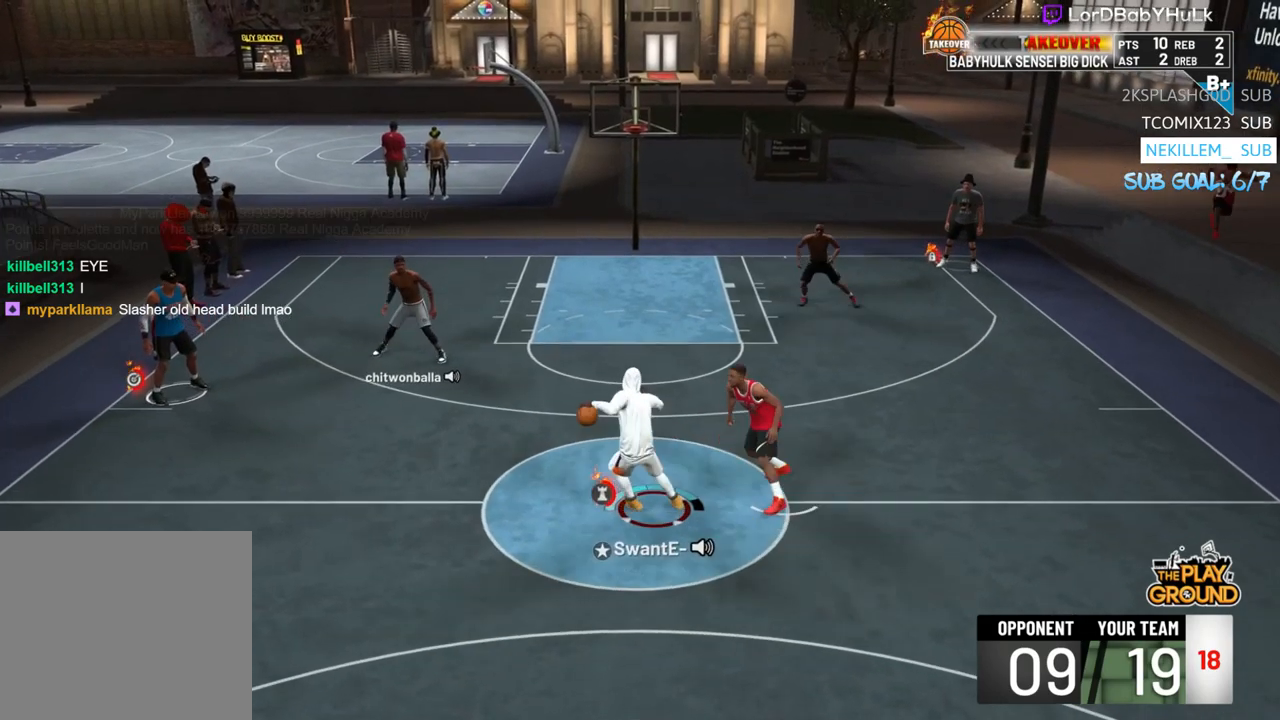
Gameplay with a controller (PlayStation layout); each line is a JSON object with the inputs held at the frame after it. "events" lists button and stick changes between this image and that frame as [ms after this image, input, new state], when the widget could be followed in between.
{"buttons": [], "left_stick": "up-right", "right_stick": "down-right", "events": [[17, "R2", "down"], [17, "right_stick", "center"], [83, "left_stick", "up-right"], [350, "R2", "up"], [350, "right_stick", "down-right"]]}
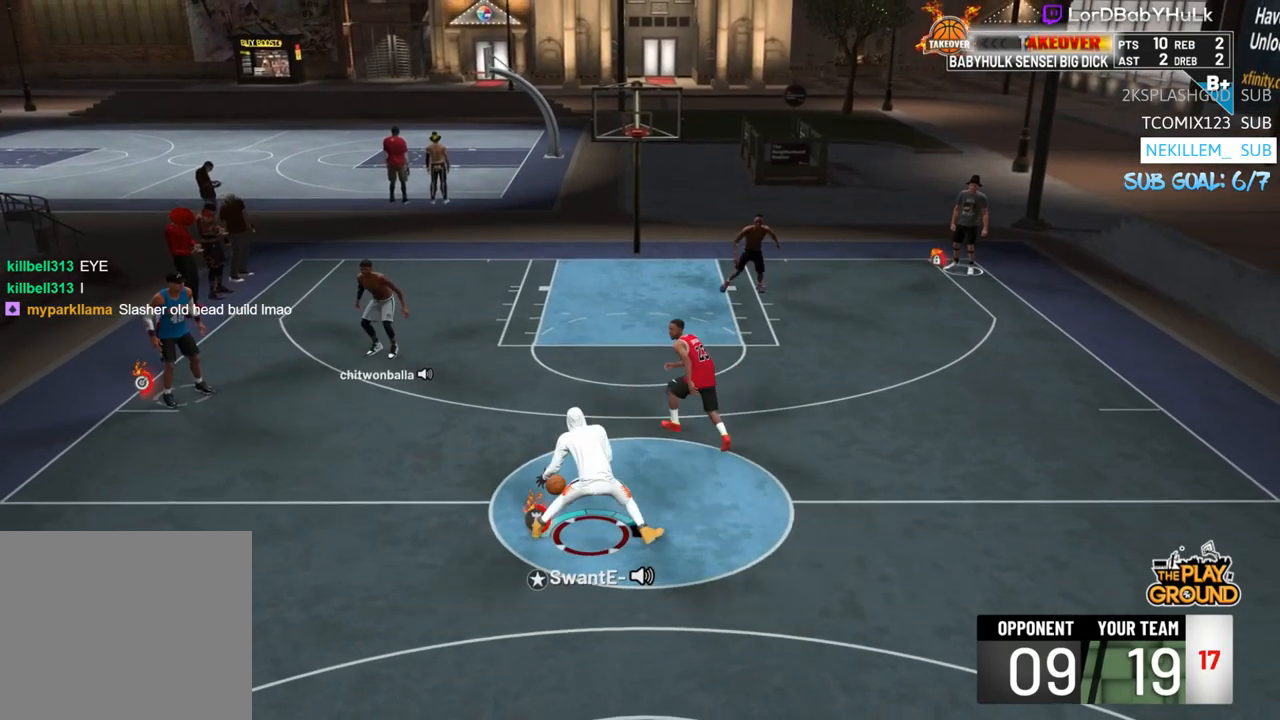
{"buttons": [], "left_stick": "up-right", "right_stick": "down", "events": [[17, "right_stick", "down-left"], [117, "right_stick", "center"], [483, "right_stick", "down"]]}
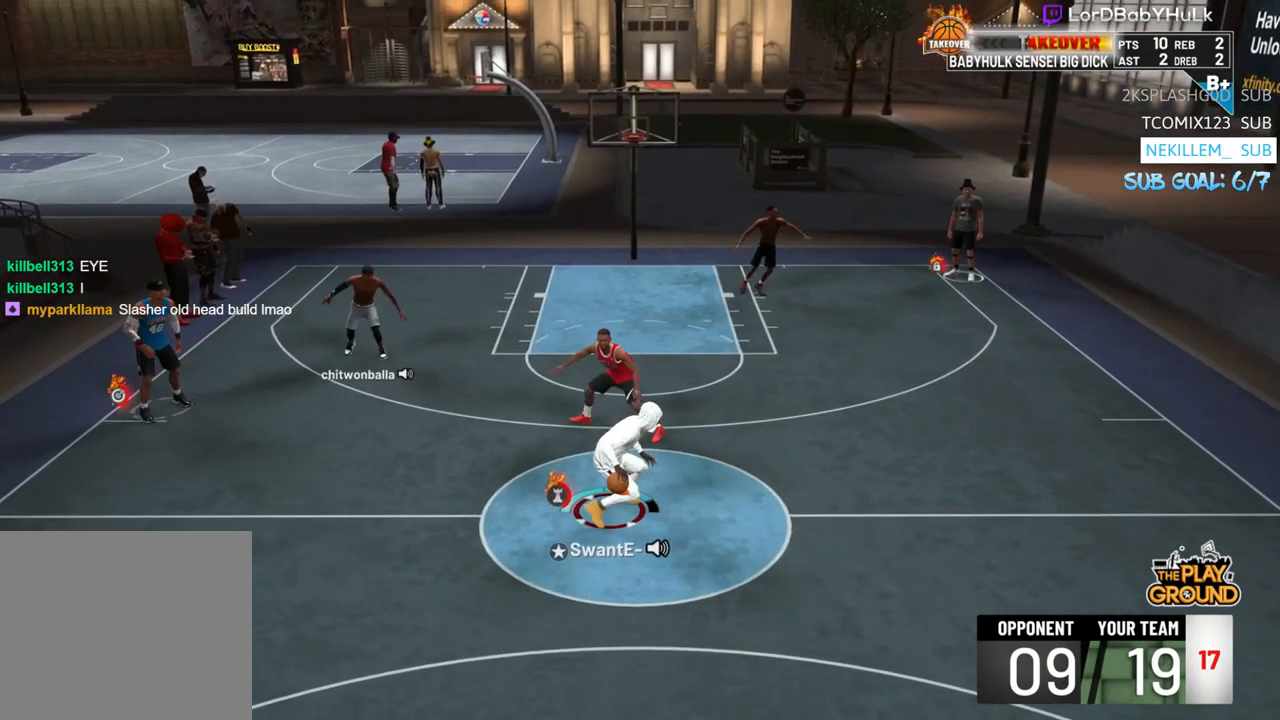
{"buttons": [], "left_stick": "up-right", "right_stick": "center", "events": [[50, "right_stick", "center"]]}
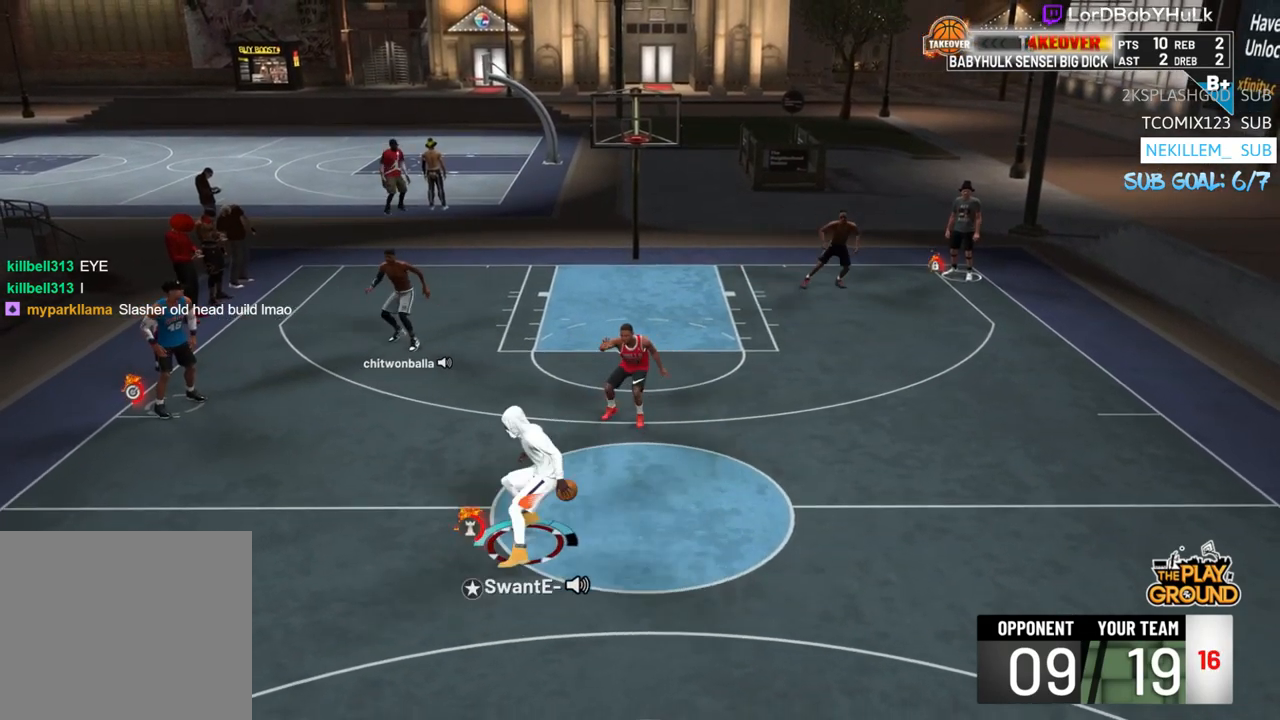
{"buttons": [], "left_stick": "center", "right_stick": "center", "events": [[183, "left_stick", "center"]]}
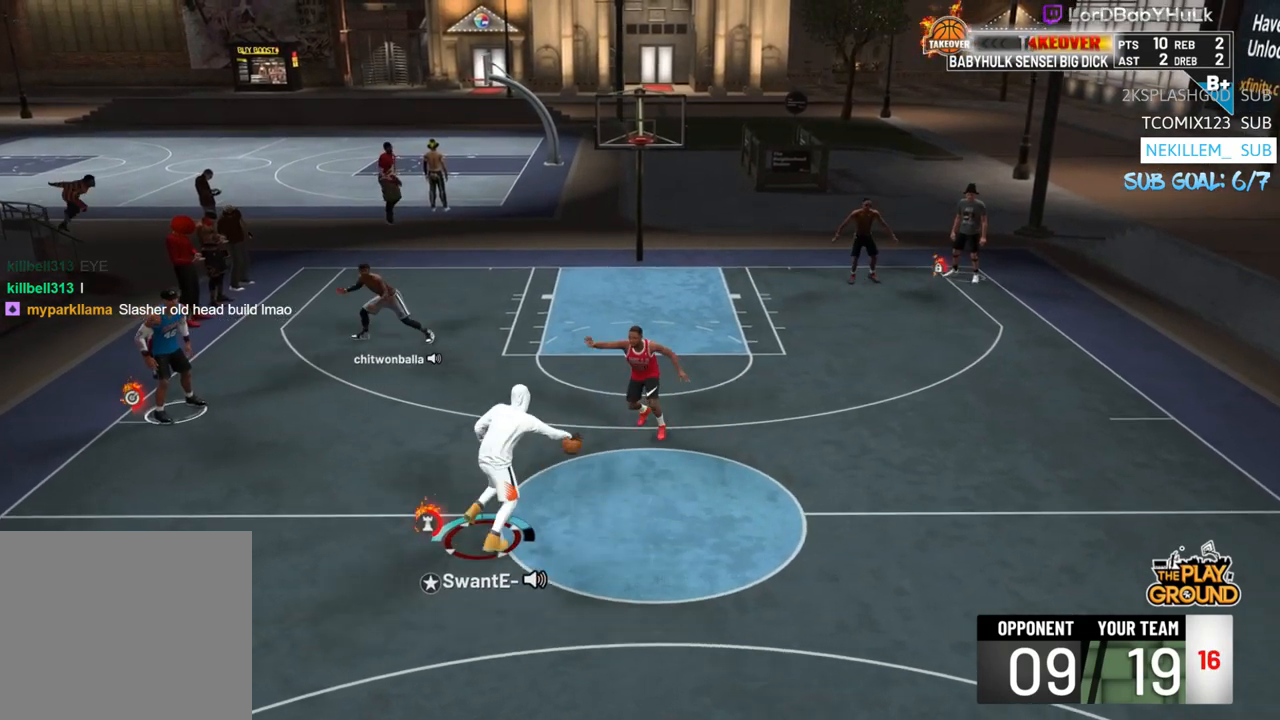
{"buttons": [], "left_stick": "center", "right_stick": "center", "events": []}
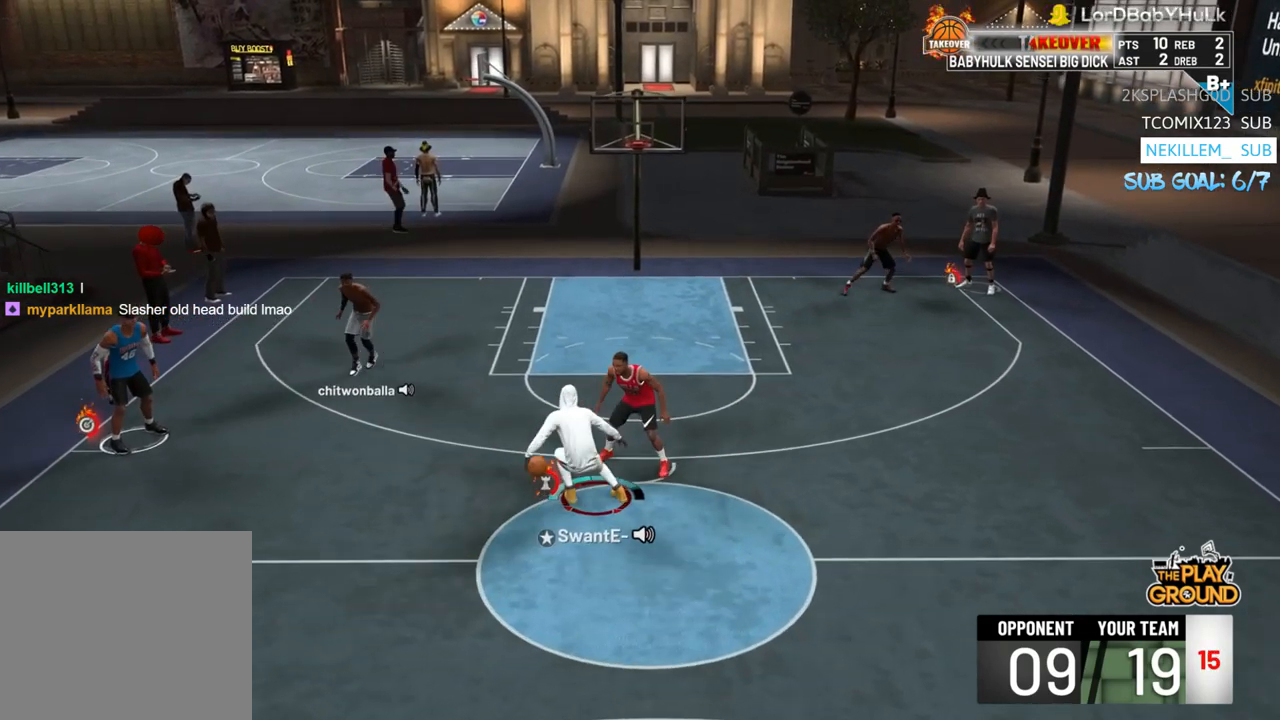
{"buttons": ["R2"], "left_stick": "up-right", "right_stick": "right", "events": [[217, "R2", "down"], [217, "left_stick", "up-right"], [483, "right_stick", "right"]]}
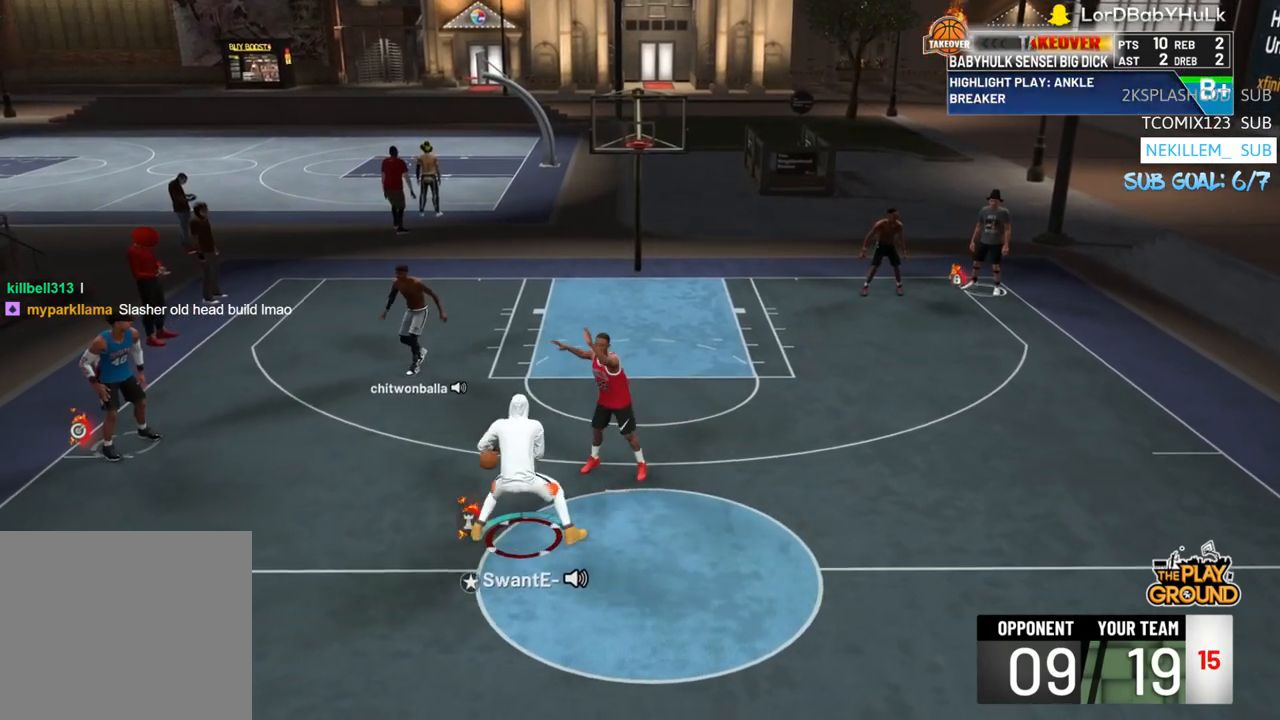
{"buttons": [], "left_stick": "center", "right_stick": "center", "events": [[50, "R2", "up"], [183, "right_stick", "left"], [317, "right_stick", "center"], [483, "left_stick", "center"]]}
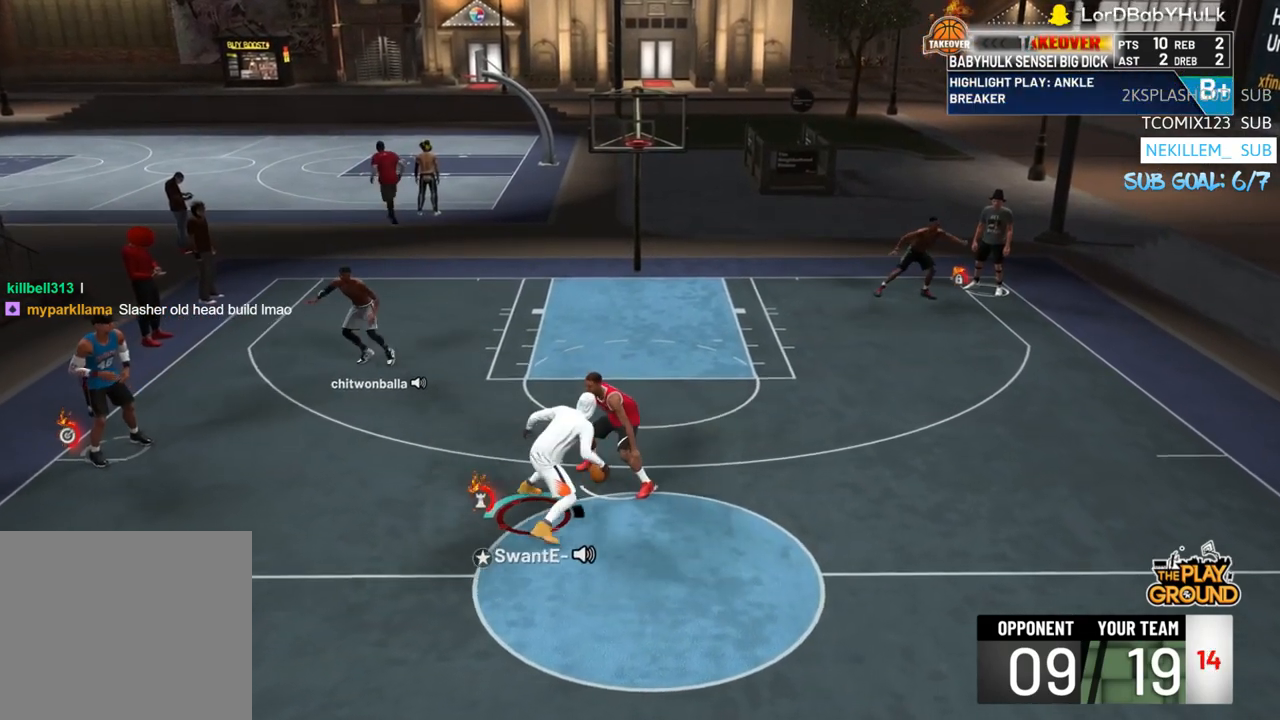
{"buttons": [], "left_stick": "center", "right_stick": "center", "events": []}
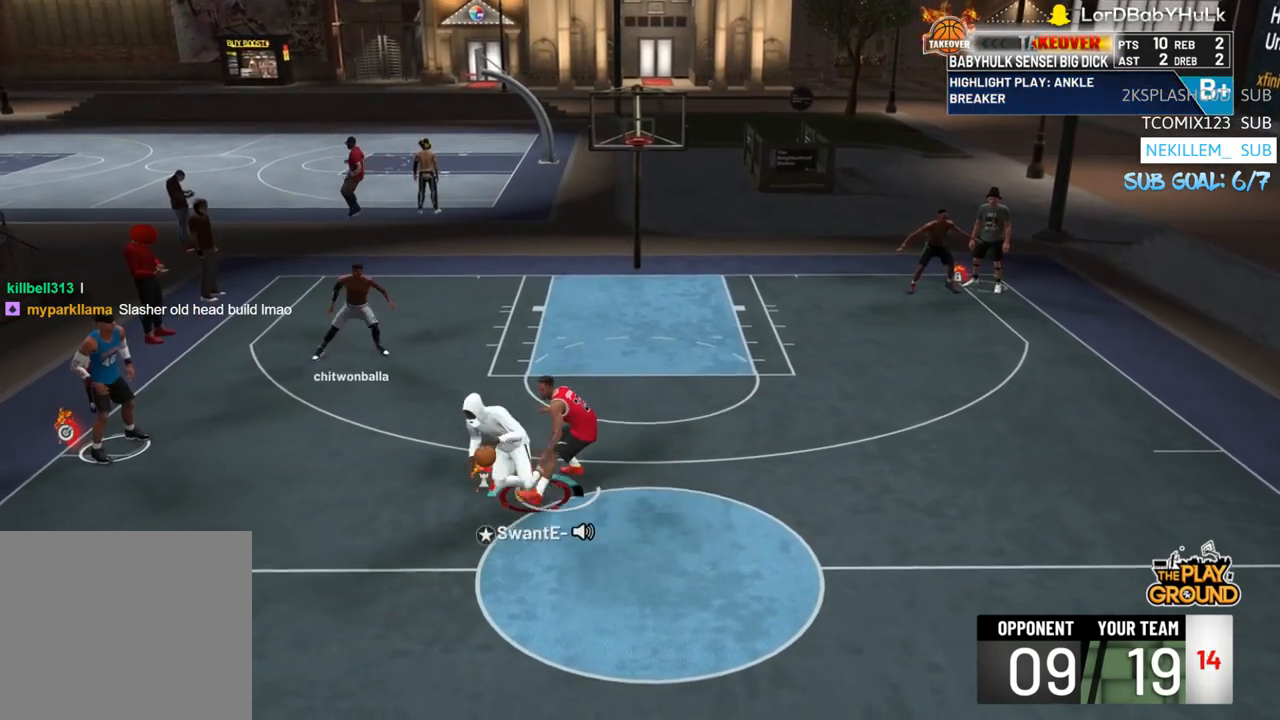
{"buttons": ["R2"], "left_stick": "up-right", "right_stick": "center", "events": [[283, "R2", "down"], [317, "left_stick", "up-right"]]}
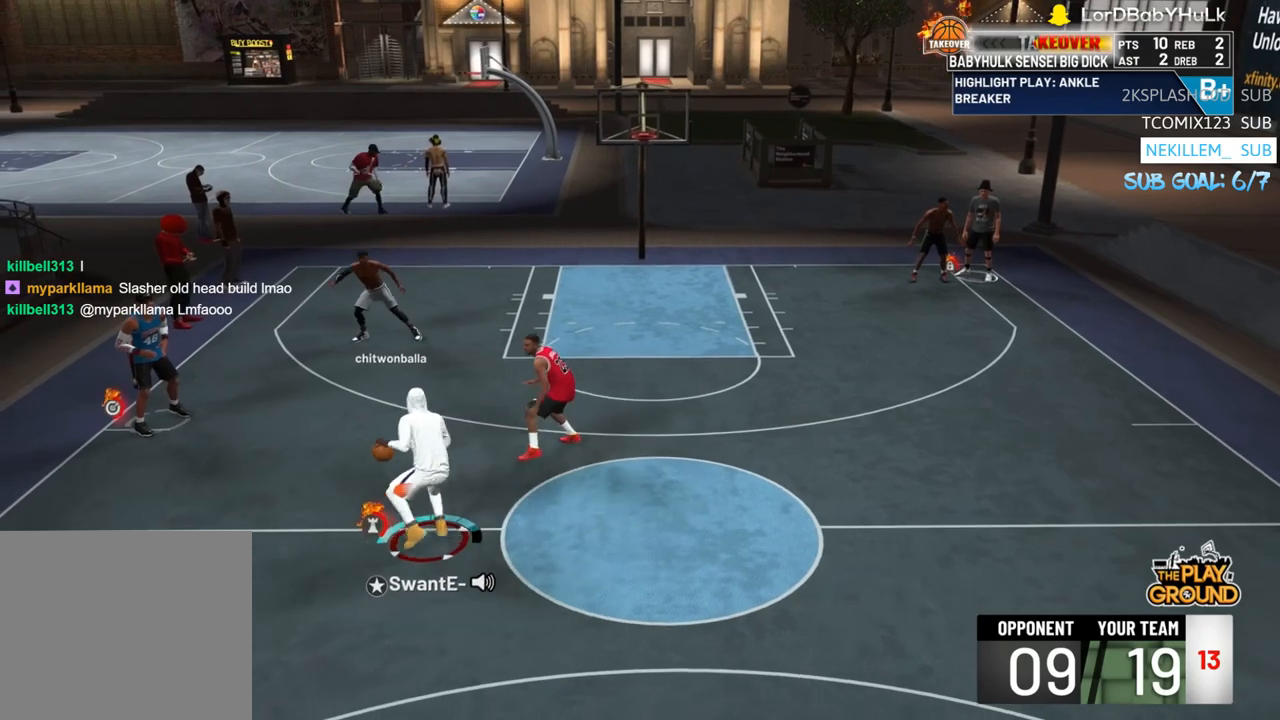
{"buttons": ["R2"], "left_stick": "up-right", "right_stick": "center", "events": []}
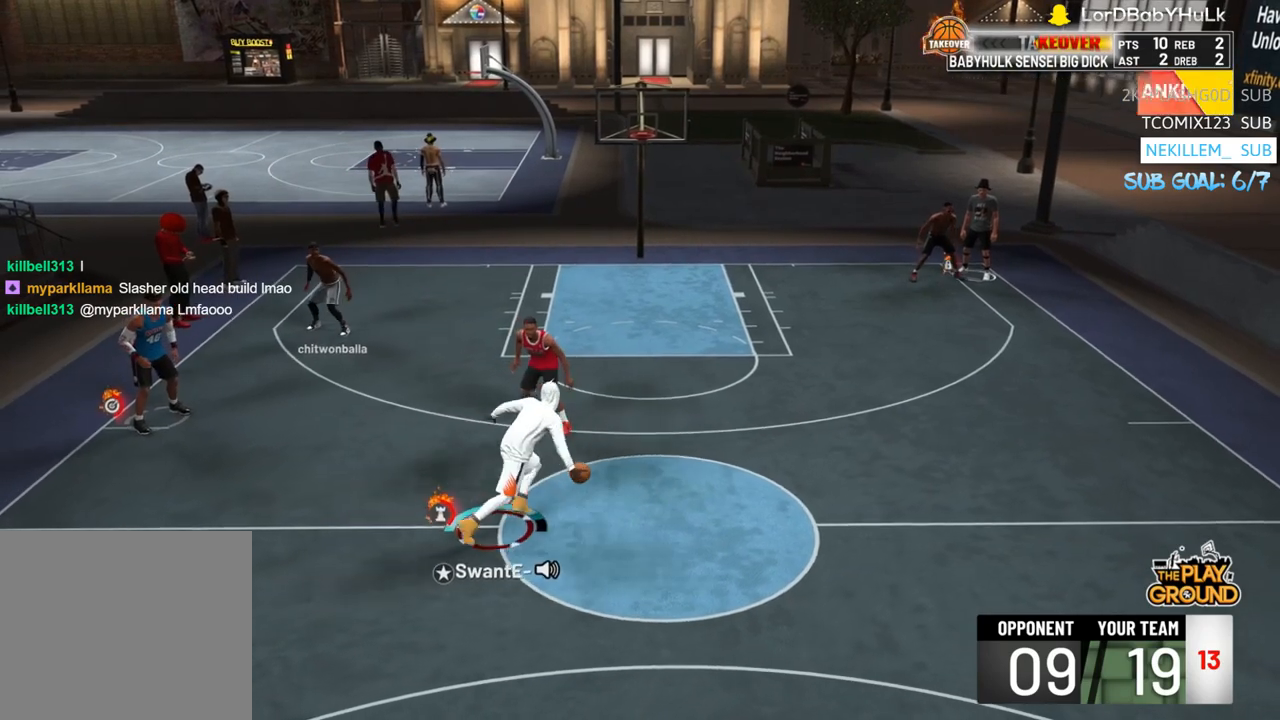
{"buttons": [], "left_stick": "center", "right_stick": "center", "events": [[83, "right_stick", "left"], [150, "right_stick", "center"], [217, "R2", "up"], [217, "left_stick", "center"]]}
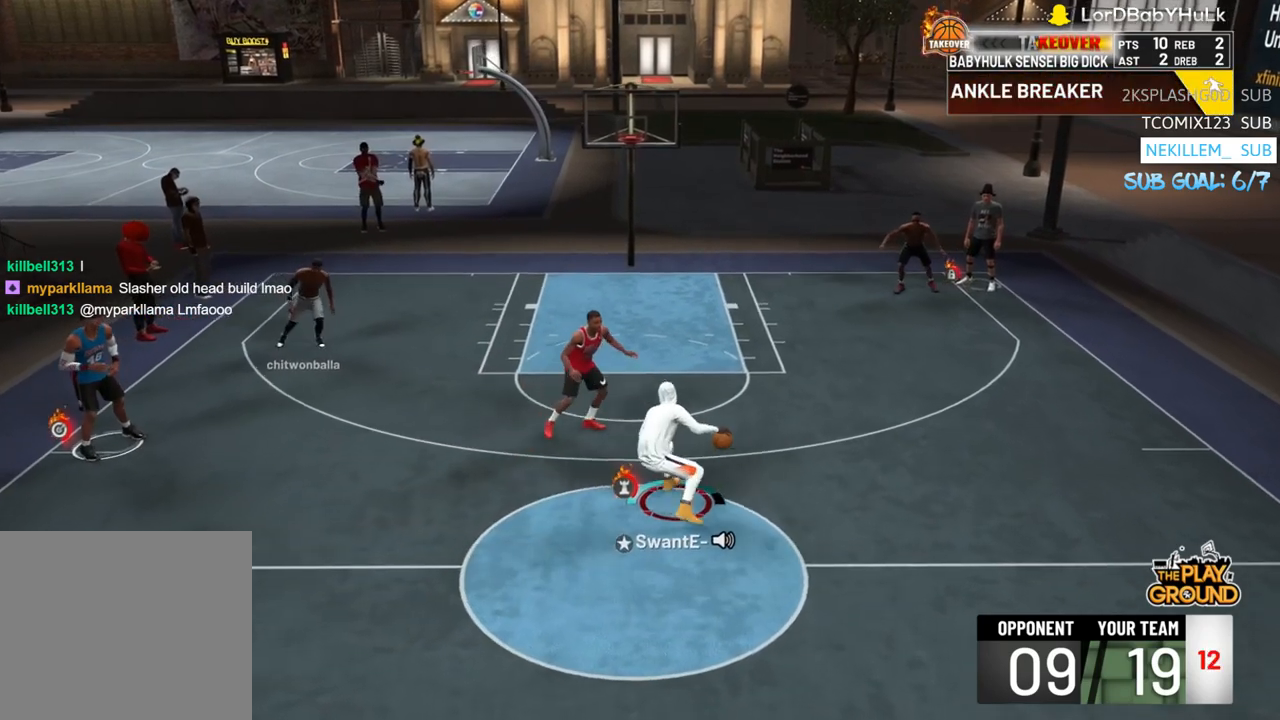
{"buttons": ["R2"], "left_stick": "up-right", "right_stick": "center", "events": [[50, "right_stick", "up"], [117, "right_stick", "center"], [250, "R2", "down"], [283, "left_stick", "up-right"]]}
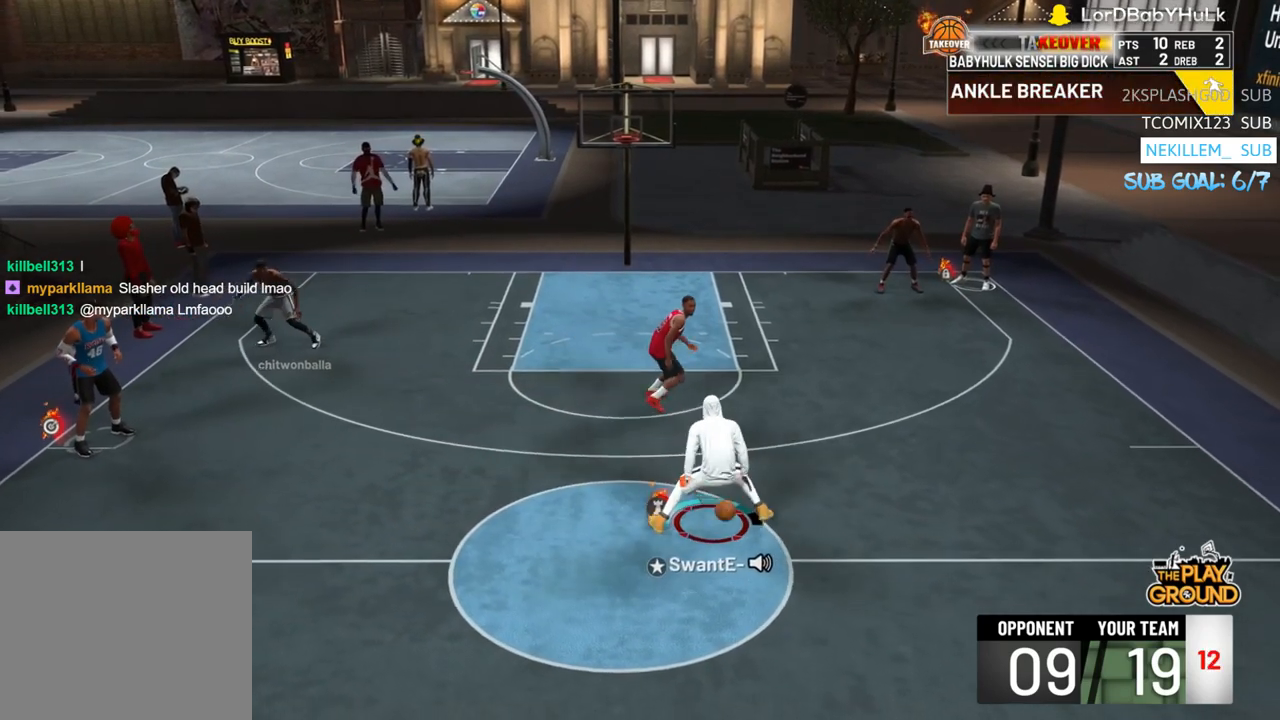
{"buttons": [], "left_stick": "up-right", "right_stick": "center", "events": [[183, "right_stick", "right"], [317, "R2", "up"], [317, "right_stick", "down"], [450, "right_stick", "center"]]}
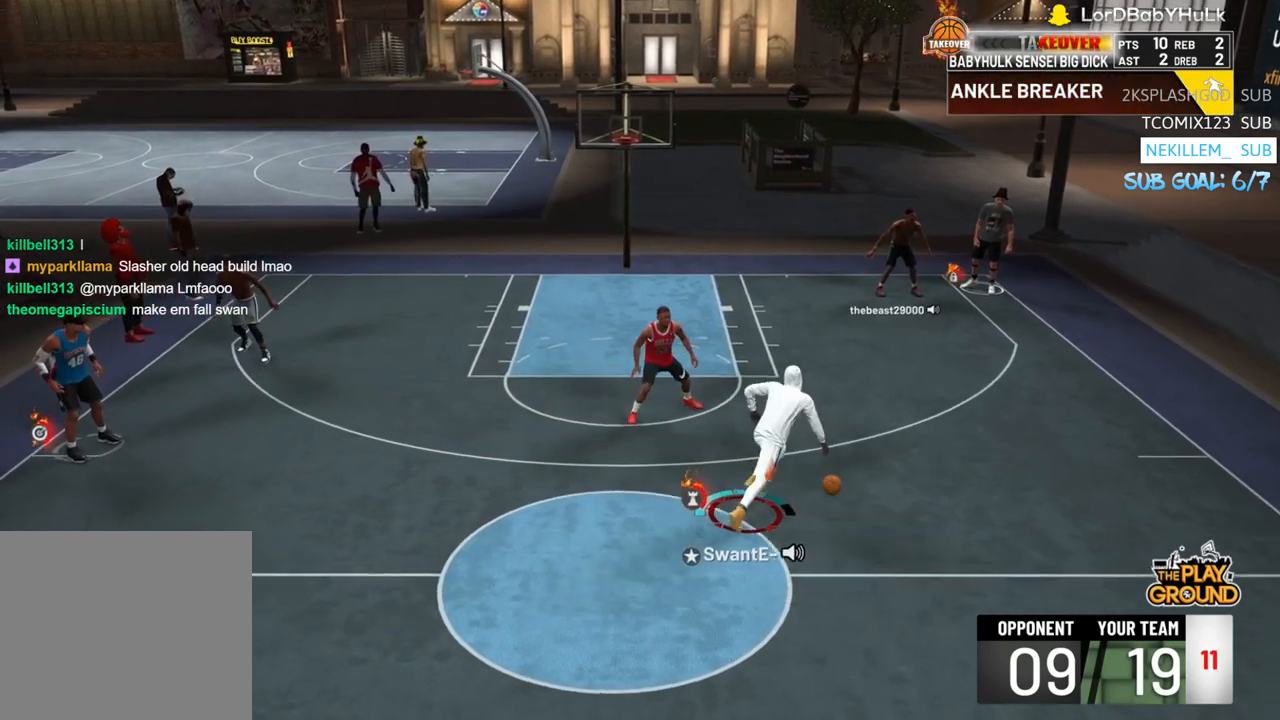
{"buttons": [], "left_stick": "center", "right_stick": "center", "events": [[317, "left_stick", "center"], [317, "right_stick", "down"], [383, "right_stick", "center"]]}
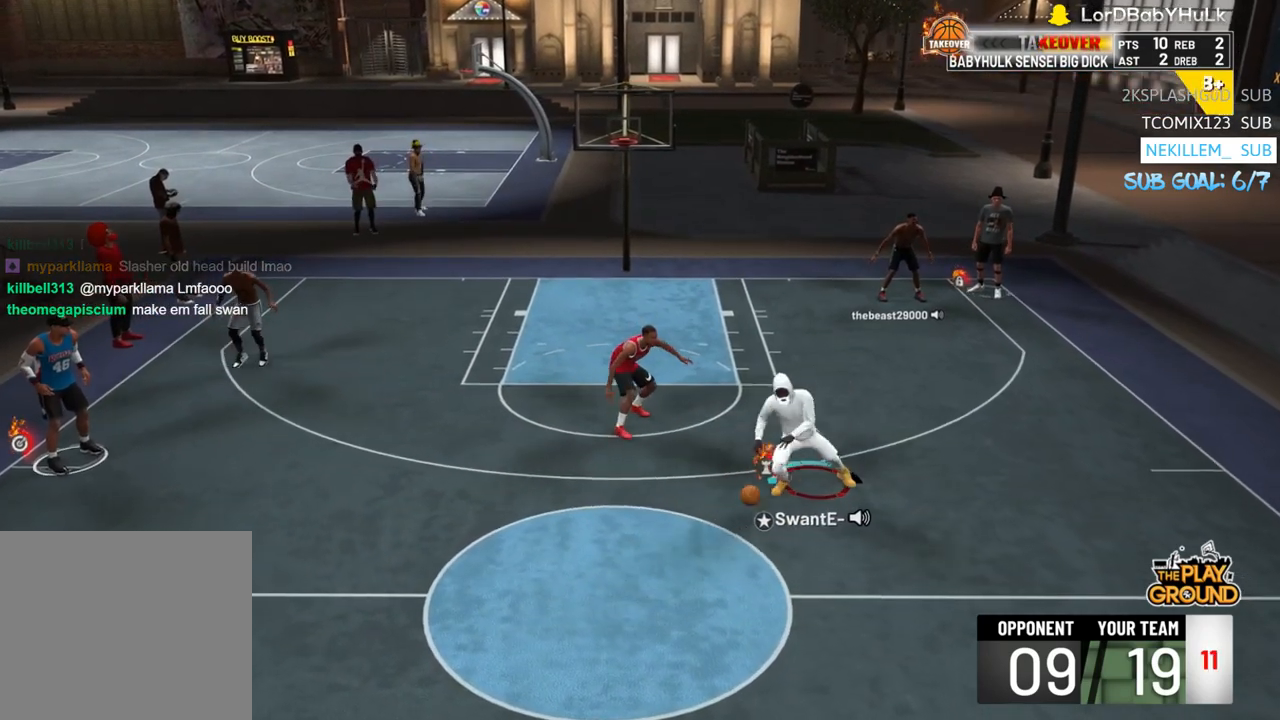
{"buttons": [], "left_stick": "center", "right_stick": "center", "events": [[283, "right_stick", "up"], [350, "right_stick", "center"]]}
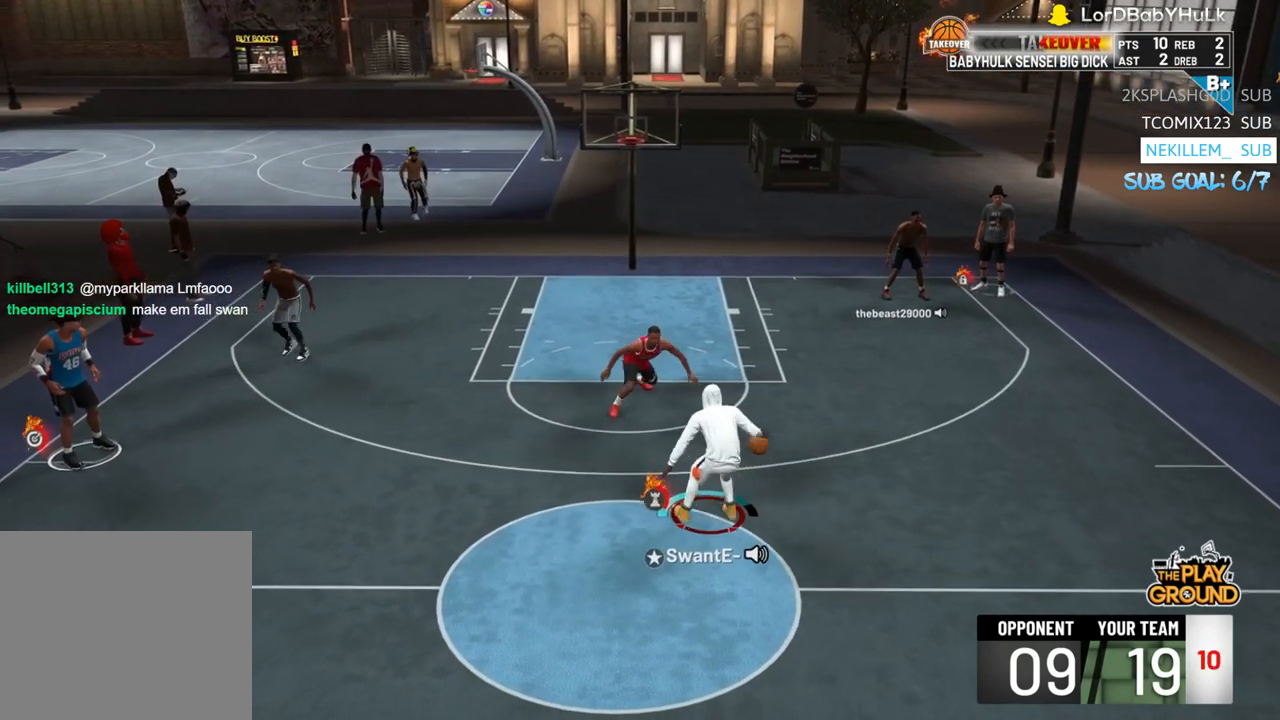
{"buttons": ["R2", "L3"], "left_stick": "up-left", "right_stick": "center", "events": [[50, "R2", "down"], [117, "left_stick", "up-left"], [450, "L3", "down"]]}
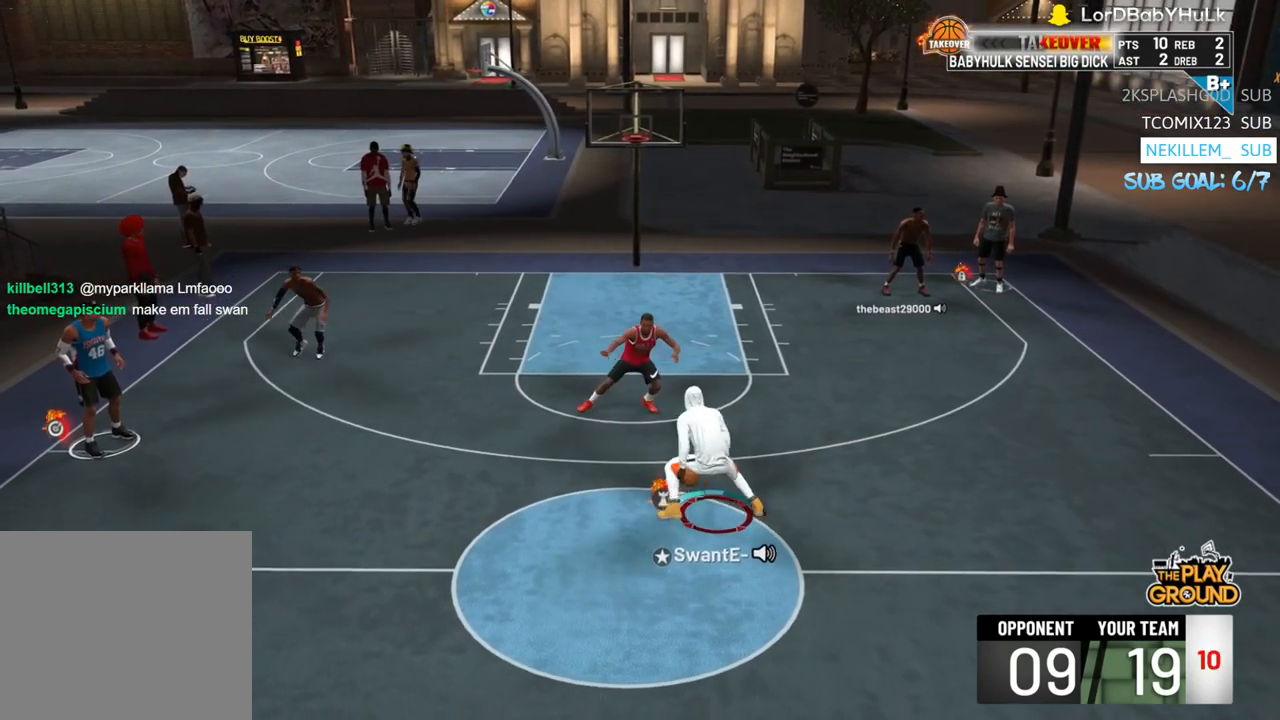
{"buttons": [], "left_stick": "center", "right_stick": "center", "events": [[117, "right_stick", "right"], [183, "L3", "up"], [183, "right_stick", "center"], [217, "left_stick", "center"], [283, "R2", "up"]]}
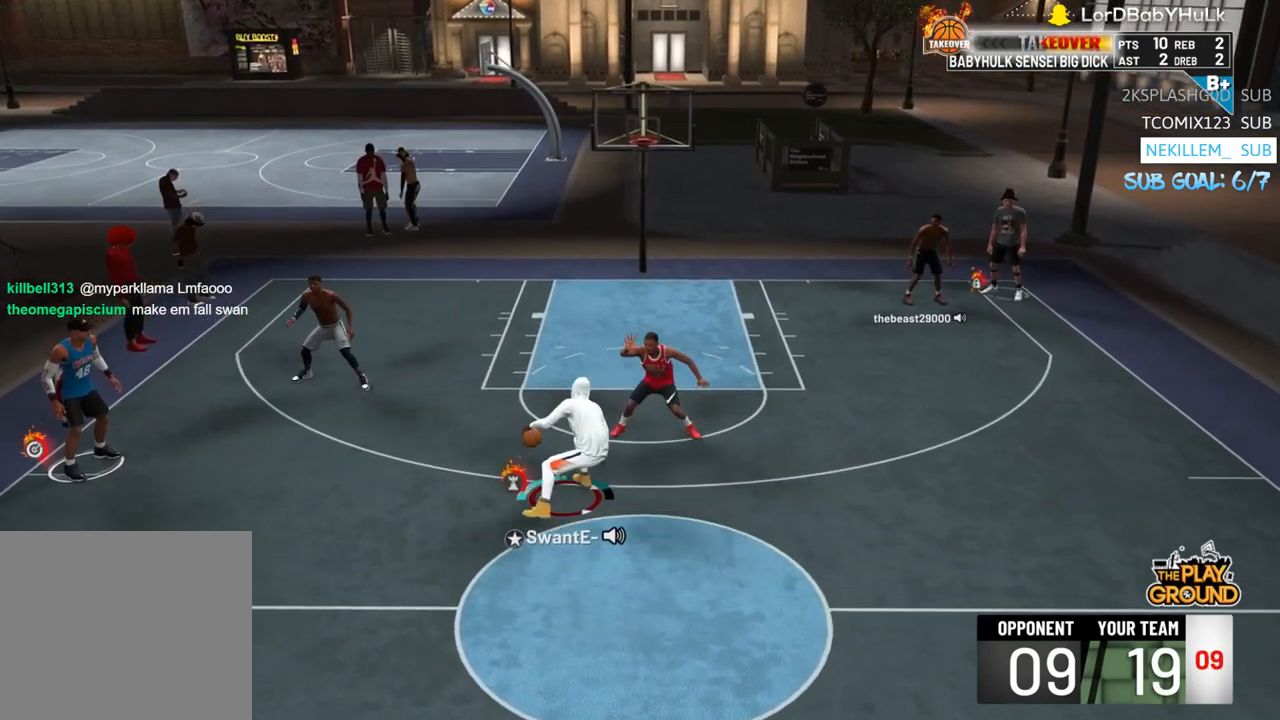
{"buttons": ["R2"], "left_stick": "up-right", "right_stick": "center", "events": [[83, "right_stick", "up"], [150, "right_stick", "center"], [250, "R2", "down"], [283, "left_stick", "up-right"]]}
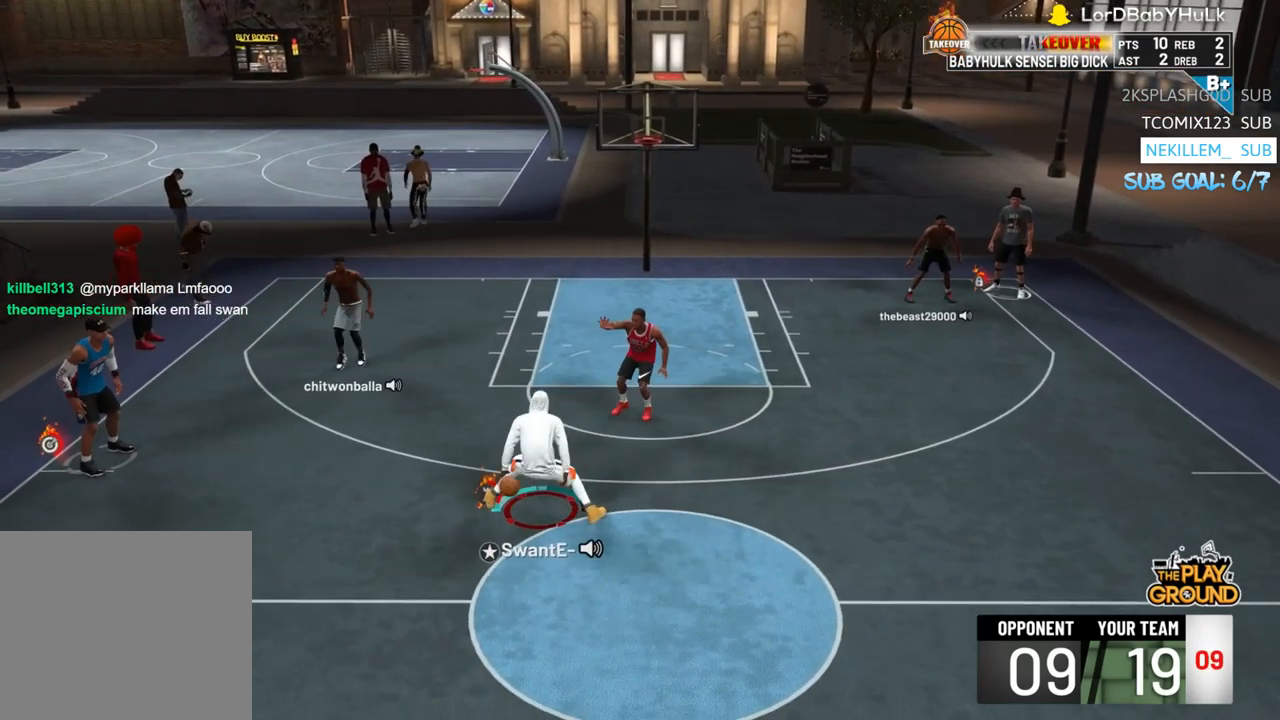
{"buttons": ["R2"], "left_stick": "right", "right_stick": "center", "events": [[483, "left_stick", "right"]]}
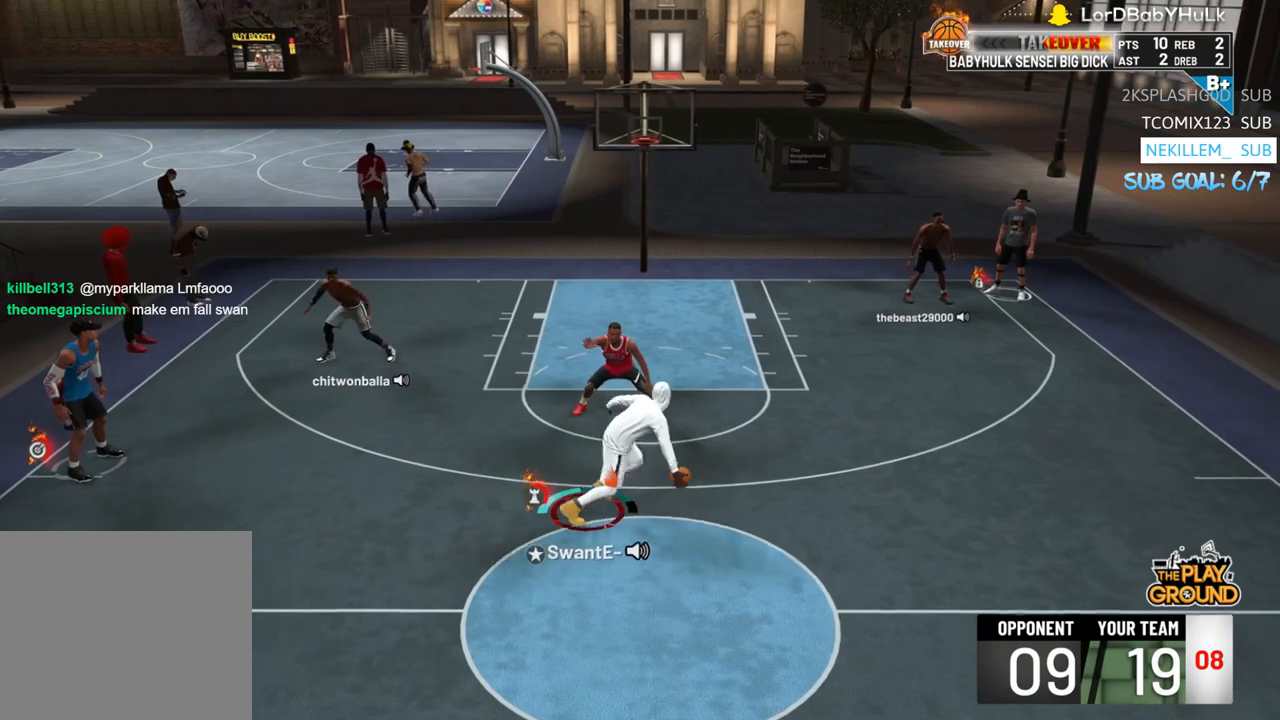
{"buttons": [], "left_stick": "center", "right_stick": "center", "events": [[17, "right_stick", "right"], [83, "right_stick", "center"], [183, "left_stick", "center"], [250, "R2", "up"]]}
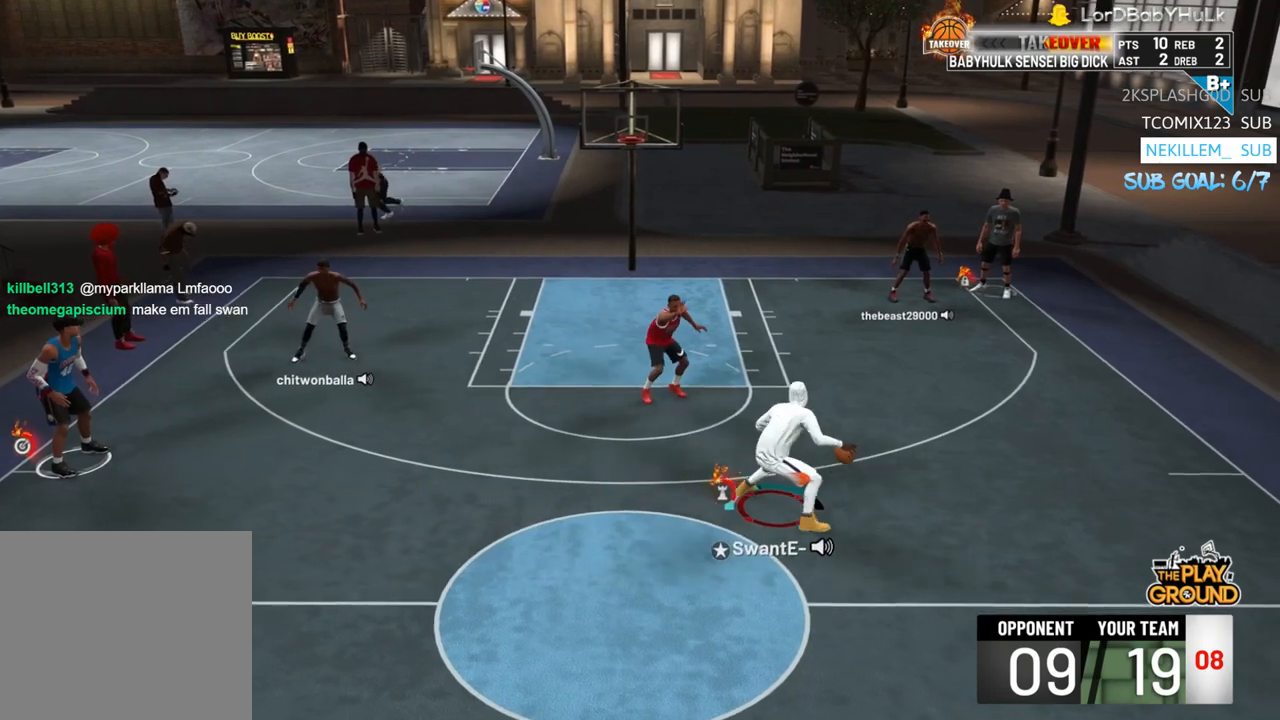
{"buttons": ["R2"], "left_stick": "up-left", "right_stick": "up-left", "events": [[50, "right_stick", "left"], [117, "right_stick", "center"], [150, "R2", "down"], [150, "left_stick", "up-left"], [417, "right_stick", "up-left"]]}
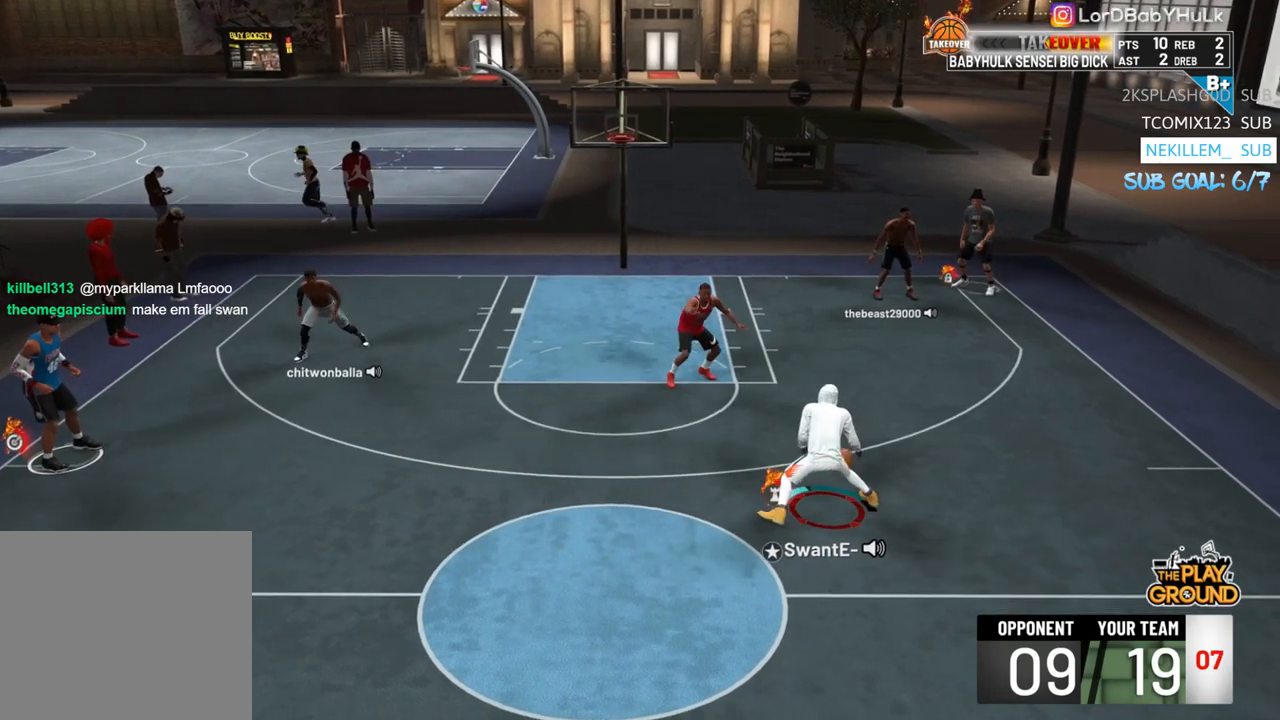
{"buttons": [], "left_stick": "up", "right_stick": "center", "events": [[17, "R2", "up"], [17, "right_stick", "down"], [117, "right_stick", "center"], [417, "left_stick", "up"]]}
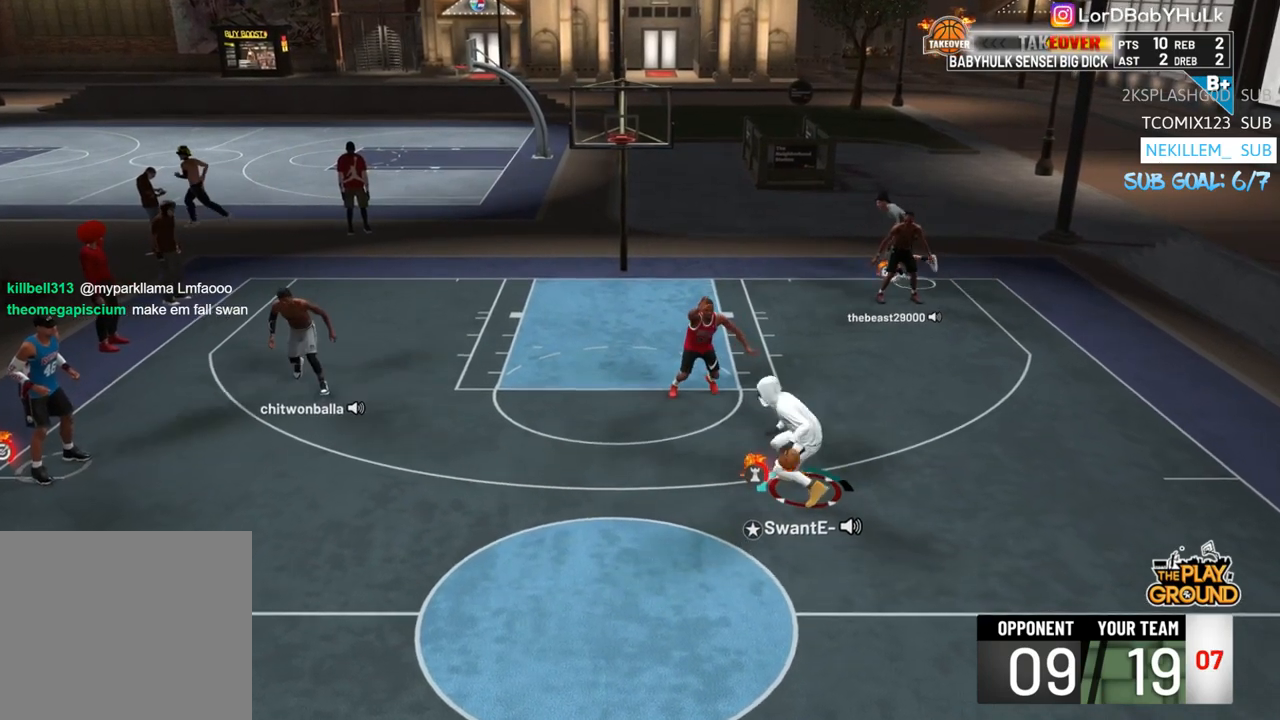
{"buttons": [], "left_stick": "center", "right_stick": "center", "events": [[17, "left_stick", "up-right"], [50, "right_stick", "left"], [183, "right_stick", "center"], [350, "left_stick", "center"]]}
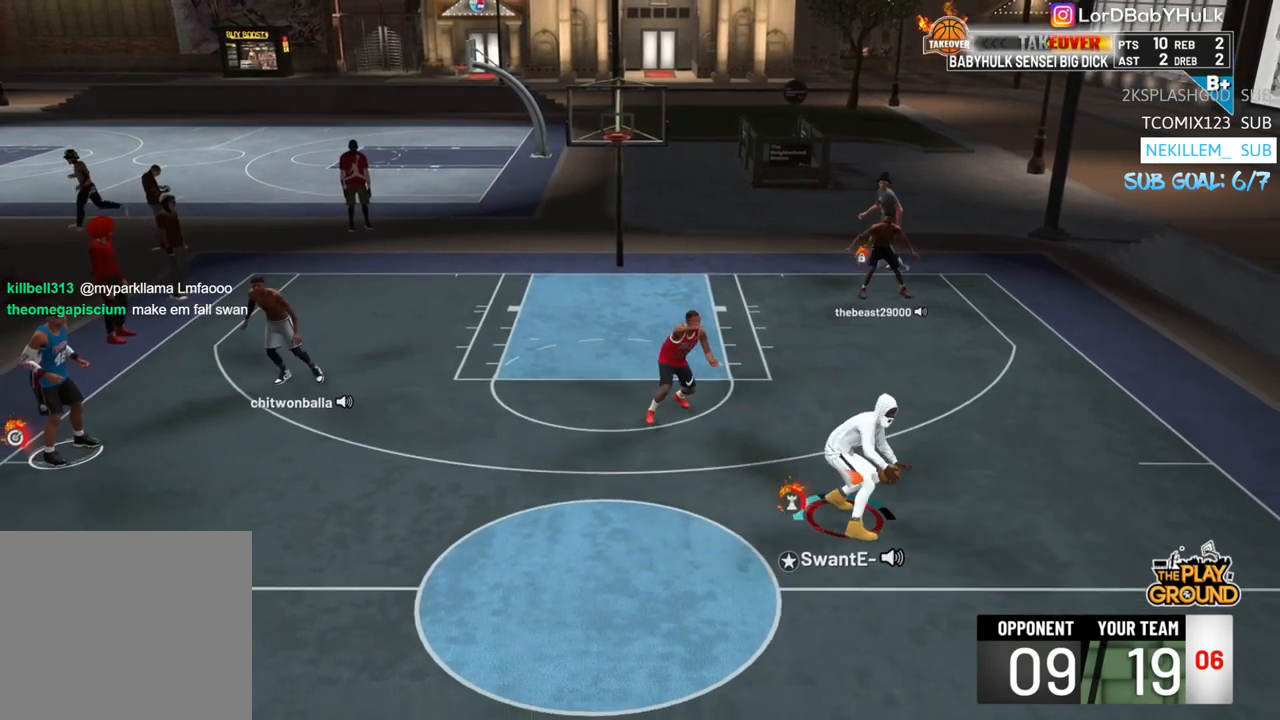
{"buttons": [], "left_stick": "center", "right_stick": "center", "events": [[350, "right_stick", "right"], [450, "right_stick", "center"]]}
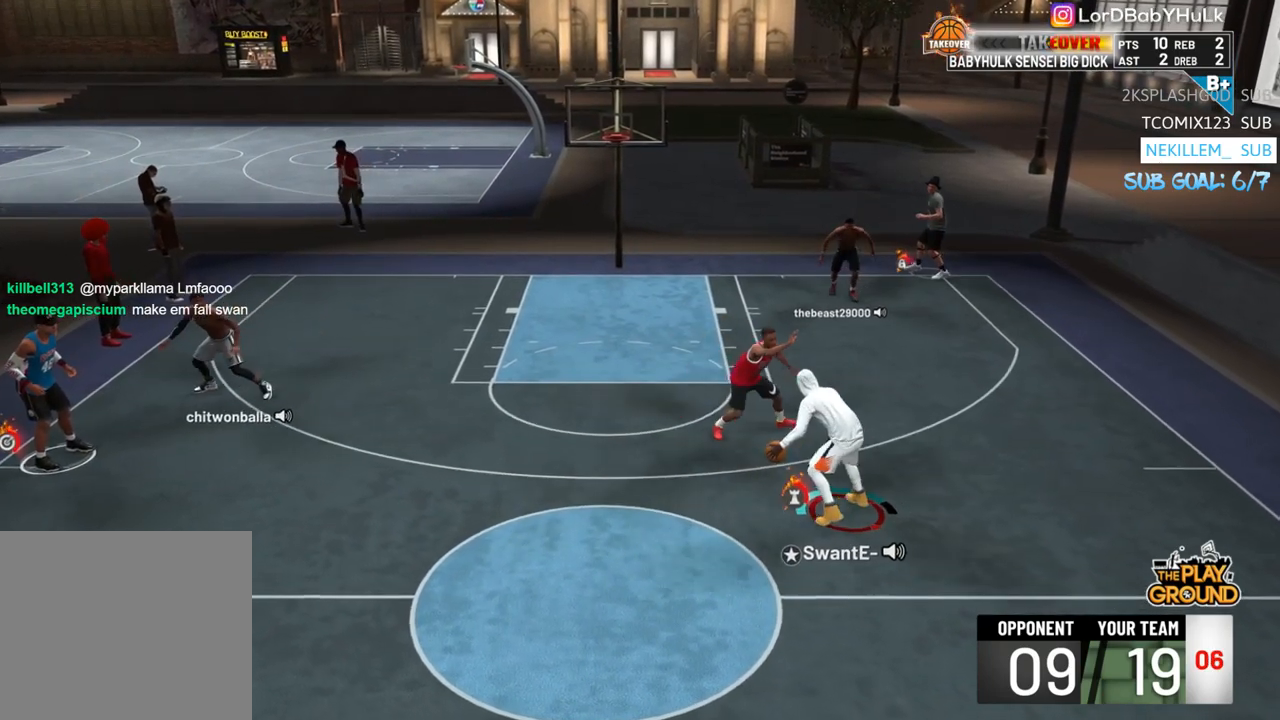
{"buttons": [], "left_stick": "center", "right_stick": "center", "events": [[50, "R2", "down"], [50, "left_stick", "up-right"], [250, "right_stick", "left"], [317, "right_stick", "center"], [383, "left_stick", "center"], [417, "R2", "up"]]}
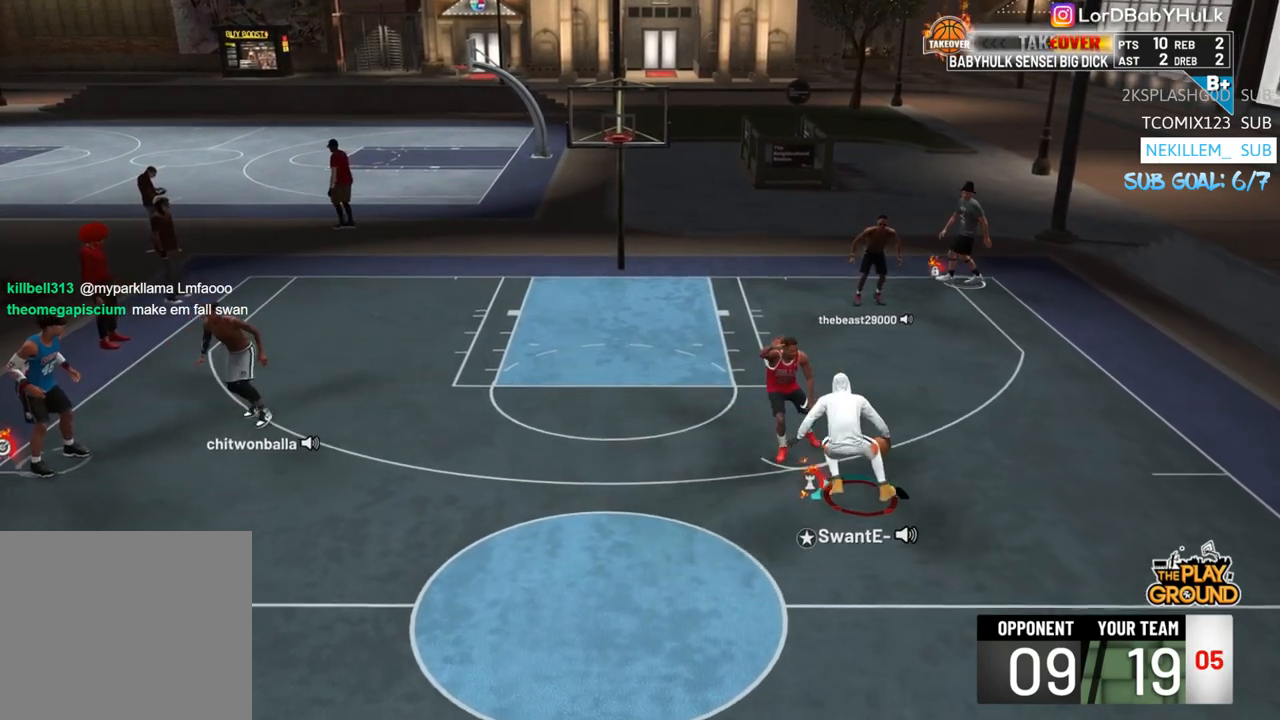
{"buttons": [], "left_stick": "center", "right_stick": "center", "events": [[383, "right_stick", "right"], [483, "right_stick", "center"]]}
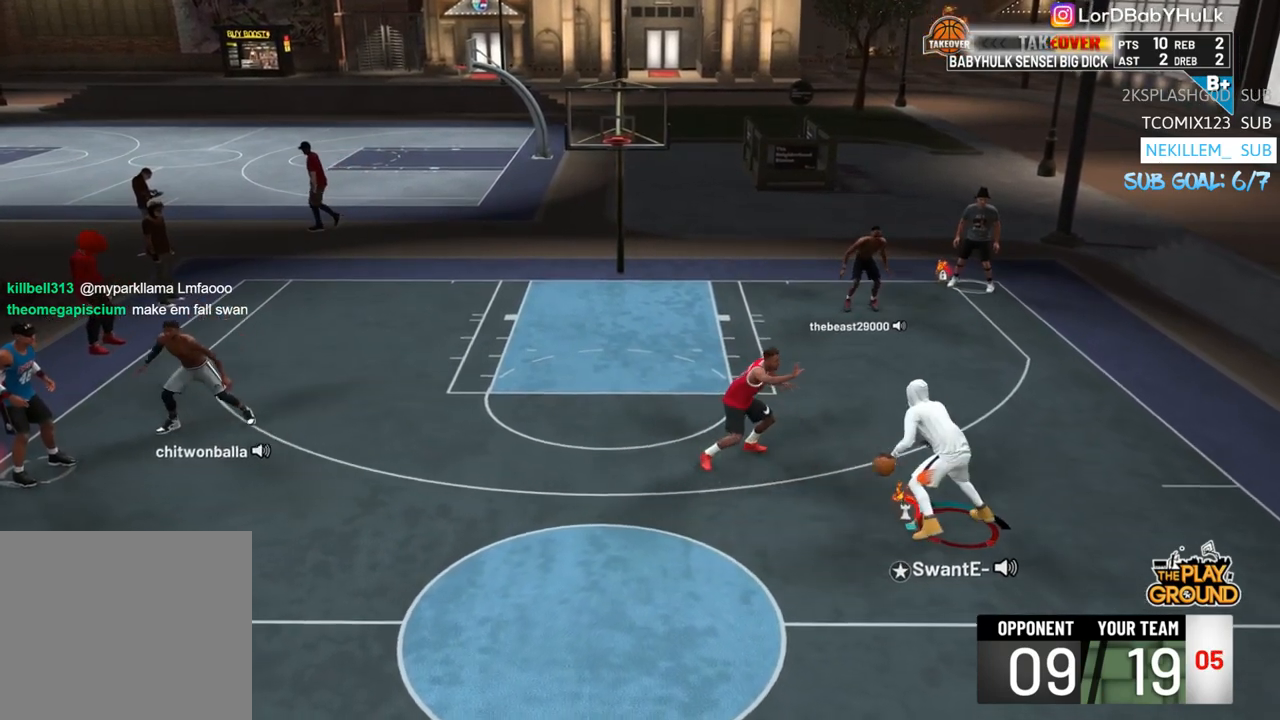
{"buttons": [], "left_stick": "up-right", "right_stick": "down-left", "events": [[17, "R2", "down"], [17, "left_stick", "up-right"], [283, "R2", "up"], [283, "right_stick", "down-right"], [417, "right_stick", "down-left"]]}